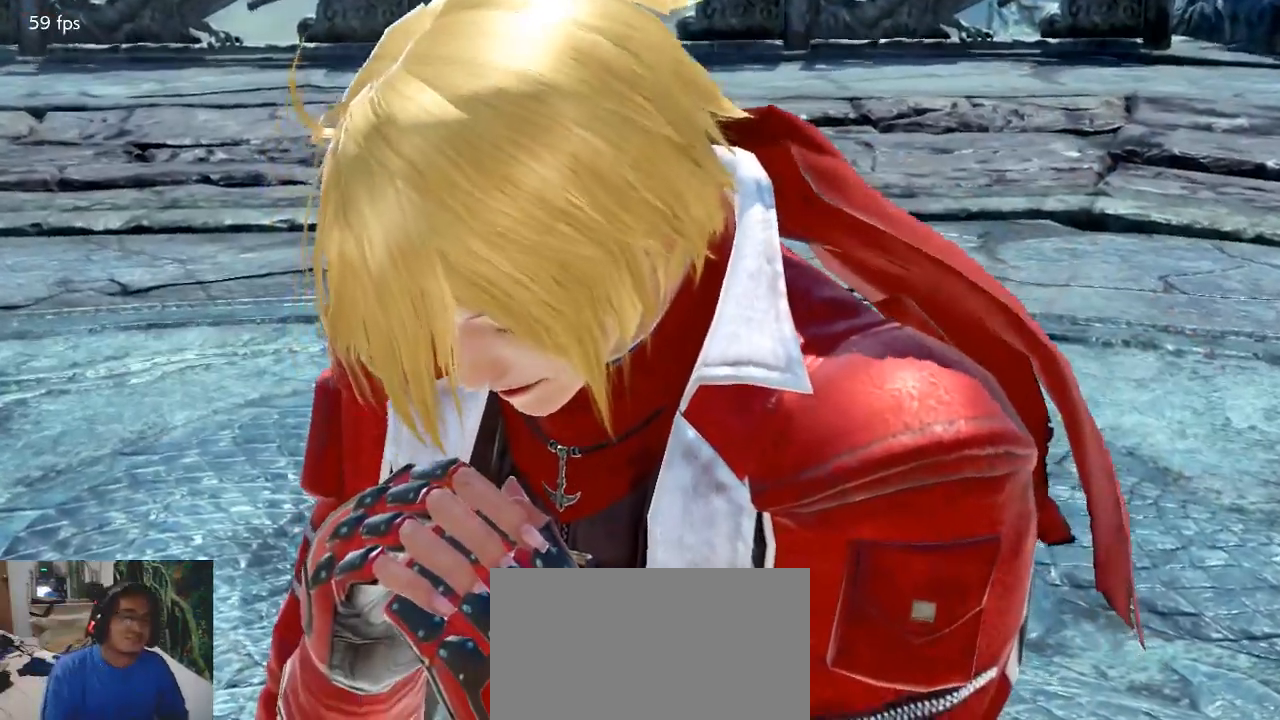
Gameplay with a controller (arcade stick); each line is a JSON object with the inputs held at the frame after it. "events" lists button and stick changes between this image and that frame as [ms after this image, input, new state], when the widget could be followed in between. Not read: L3 R3 START.
{"buttons": ["CROSS"], "left_stick": "center", "events": [[200, "CROSS", "down"], [300, "CROSS", "up"], [433, "CROSS", "down"]]}
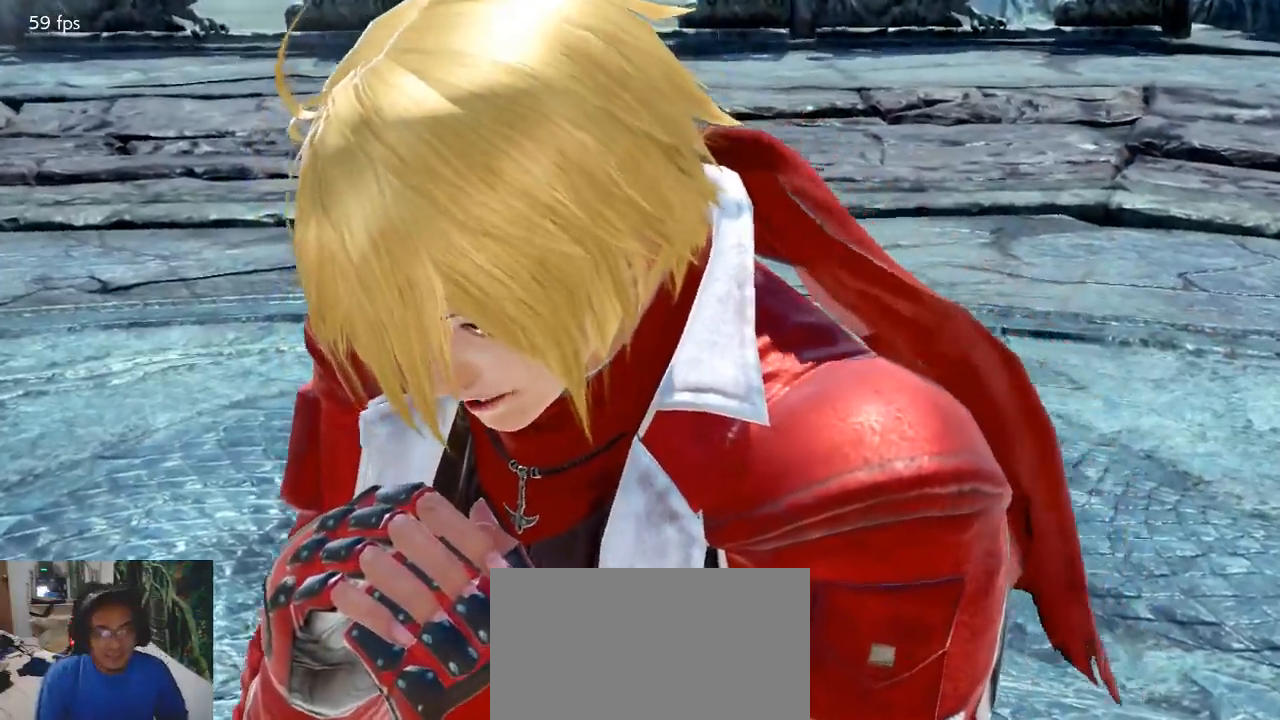
{"buttons": [], "left_stick": "center", "events": [[33, "CROSS", "up"], [133, "CROSS", "down"], [233, "CROSS", "up"]]}
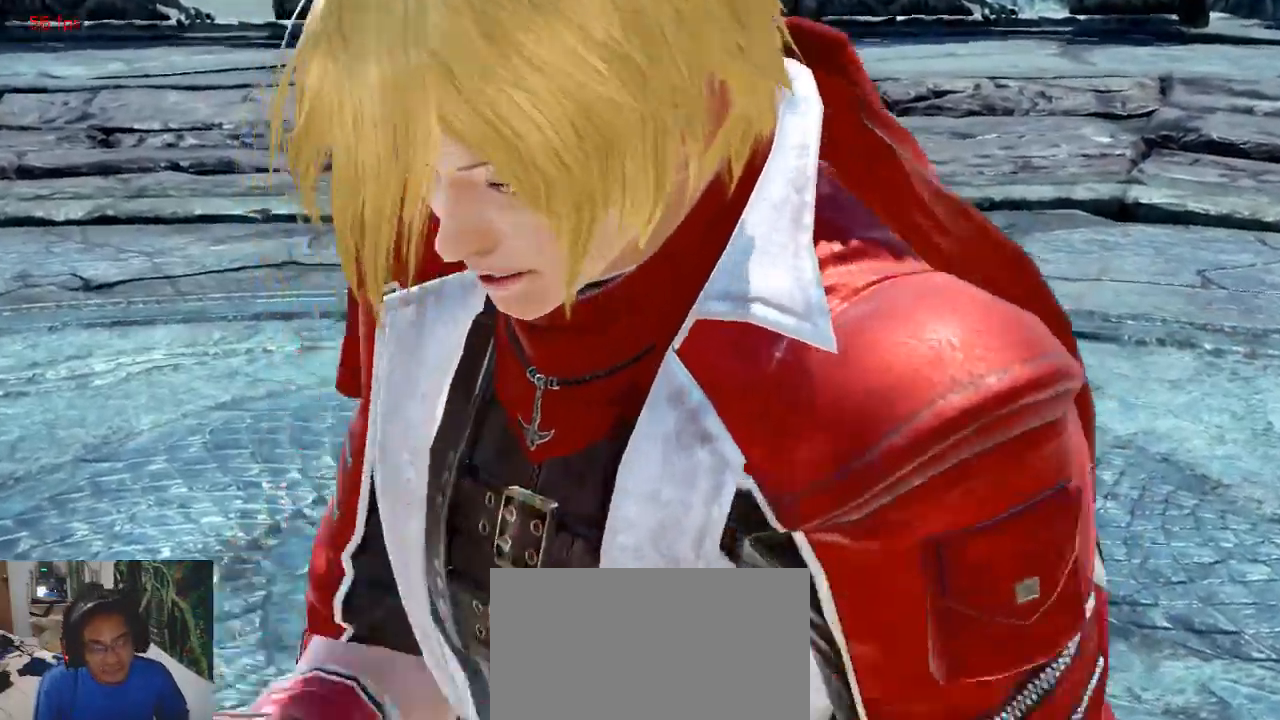
{"buttons": [], "left_stick": "center", "events": []}
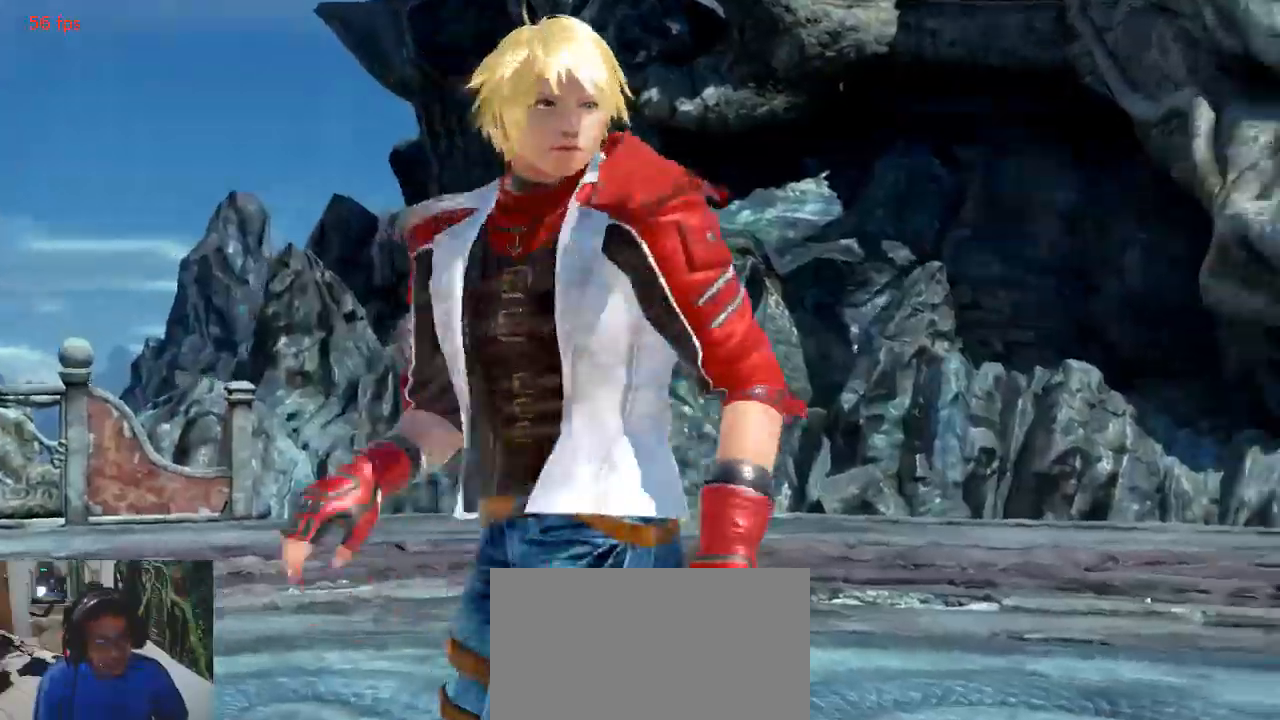
{"buttons": ["CROSS"], "left_stick": "center", "events": [[433, "CROSS", "down"]]}
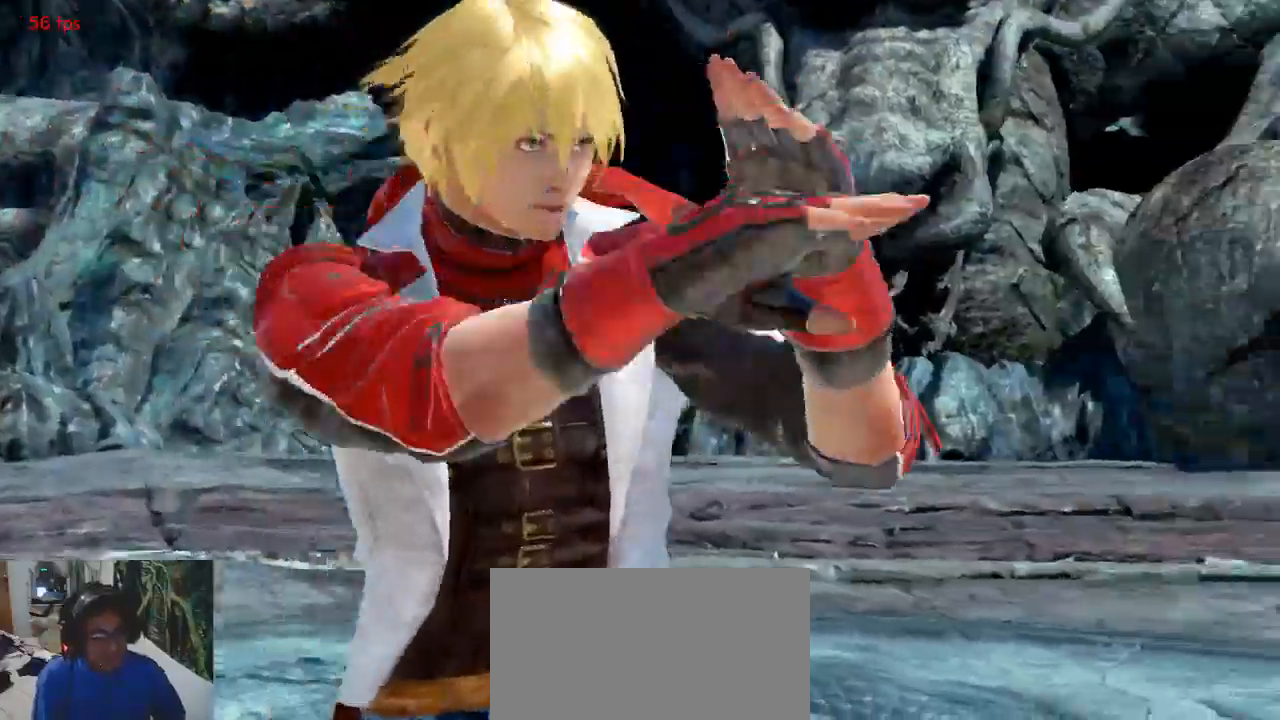
{"buttons": [], "left_stick": "center"}
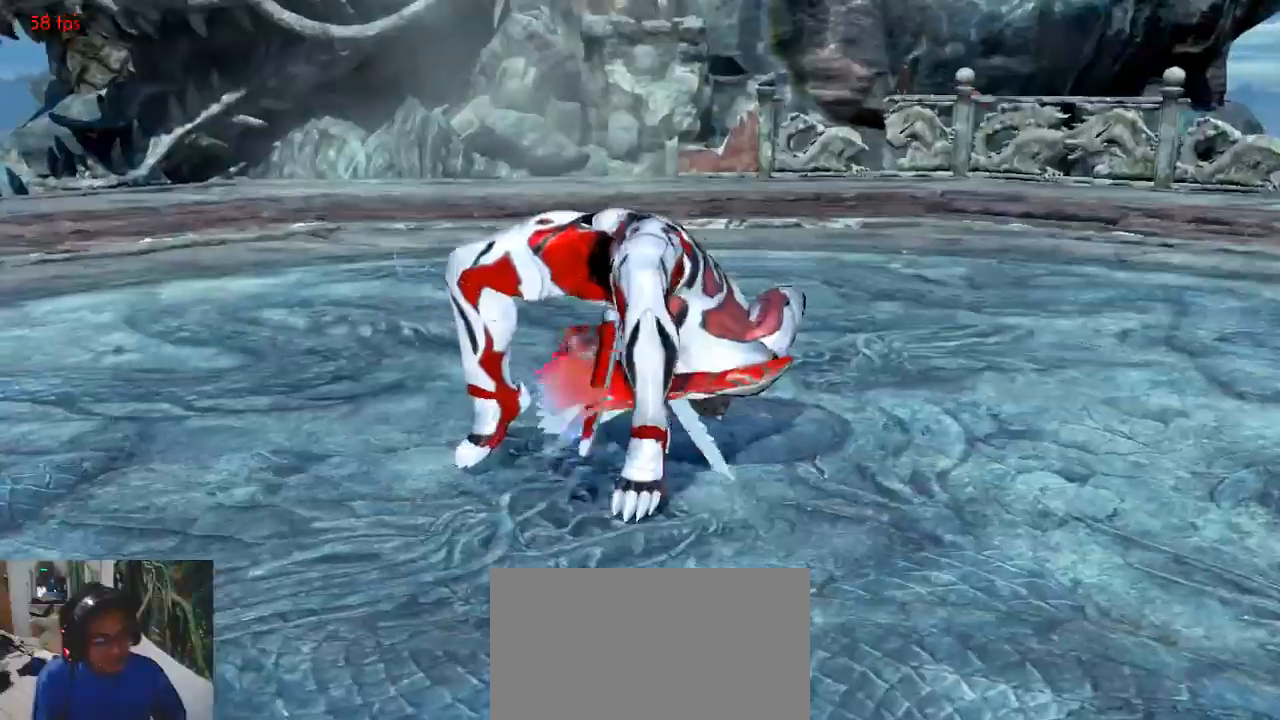
{"buttons": [], "left_stick": "center", "events": []}
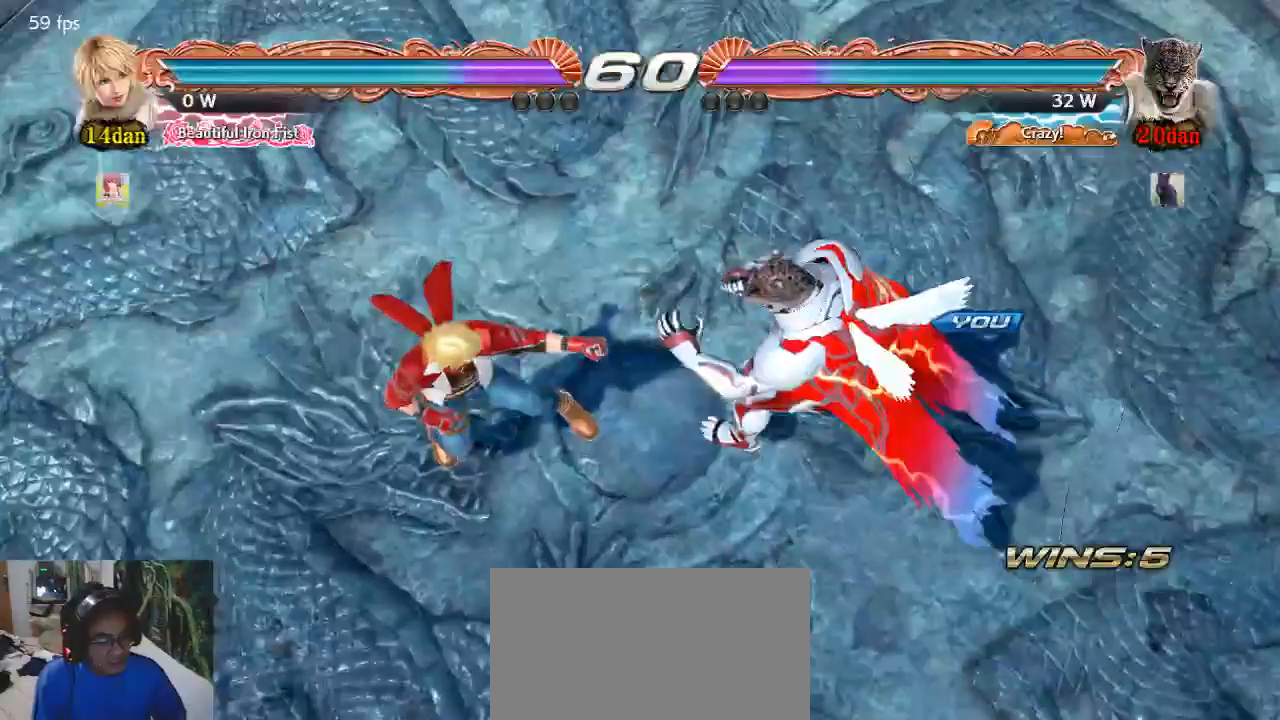
{"buttons": [], "left_stick": "center", "events": []}
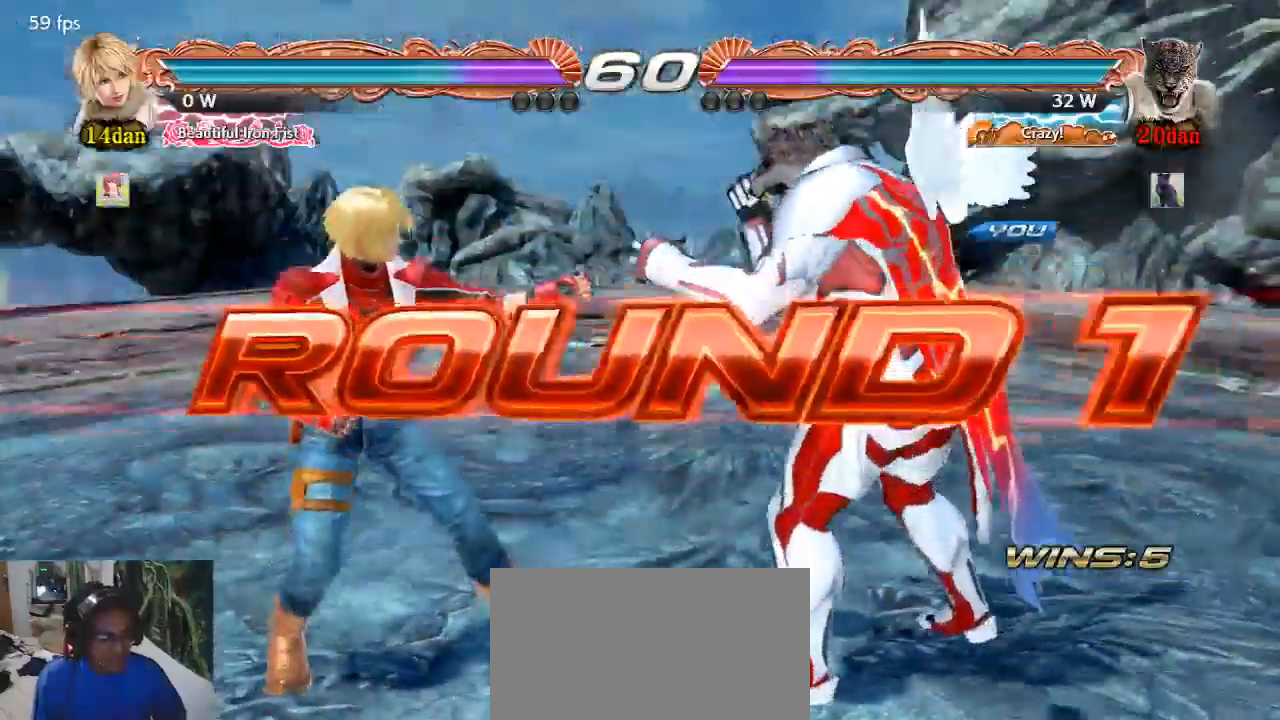
{"buttons": [], "left_stick": "center", "events": []}
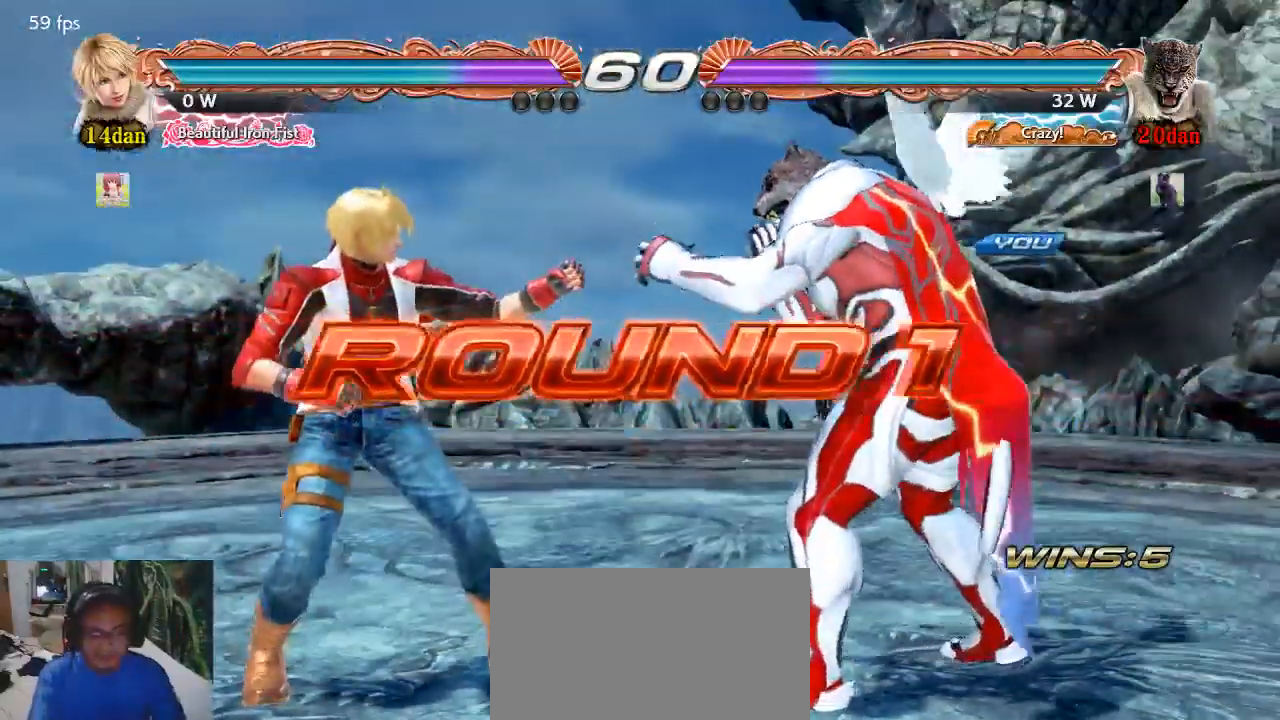
{"buttons": [], "left_stick": "center", "events": []}
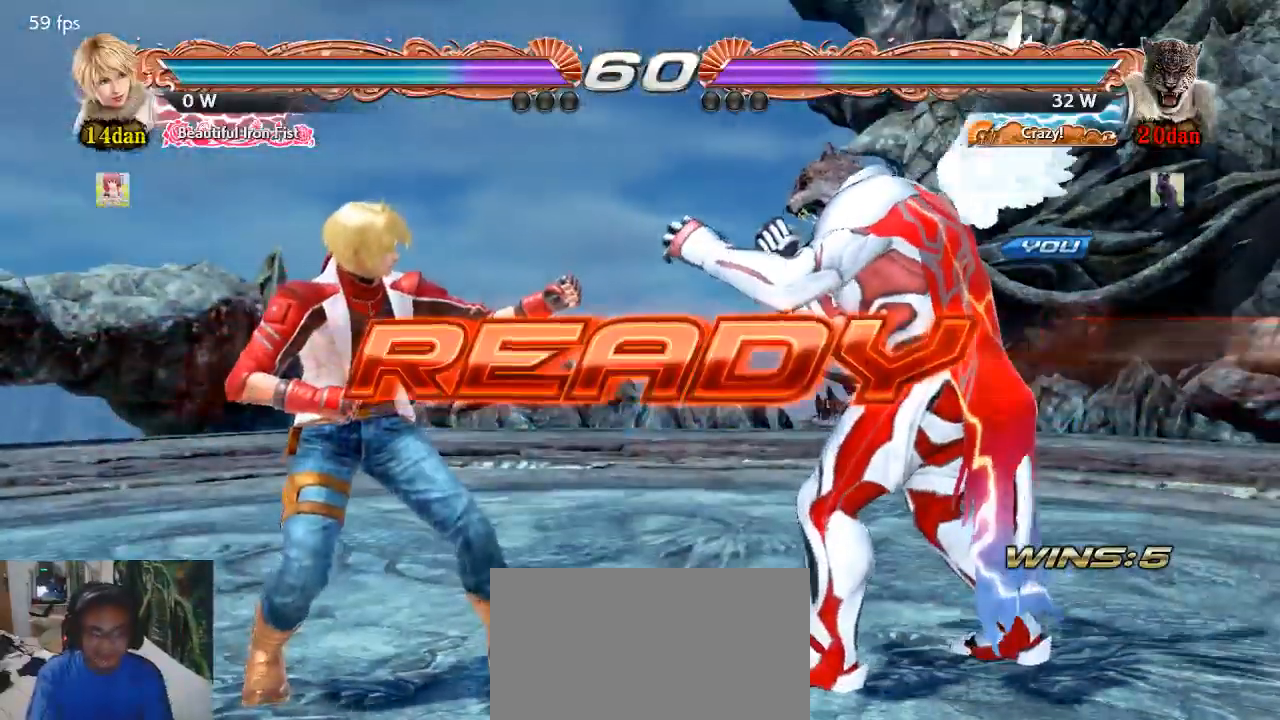
{"buttons": ["CIRCLE"], "left_stick": "center", "events": [[233, "CROSS", "down"], [333, "CROSS", "up"], [367, "CIRCLE", "down"], [400, "CIRCLE", "up"], [500, "CIRCLE", "down"]]}
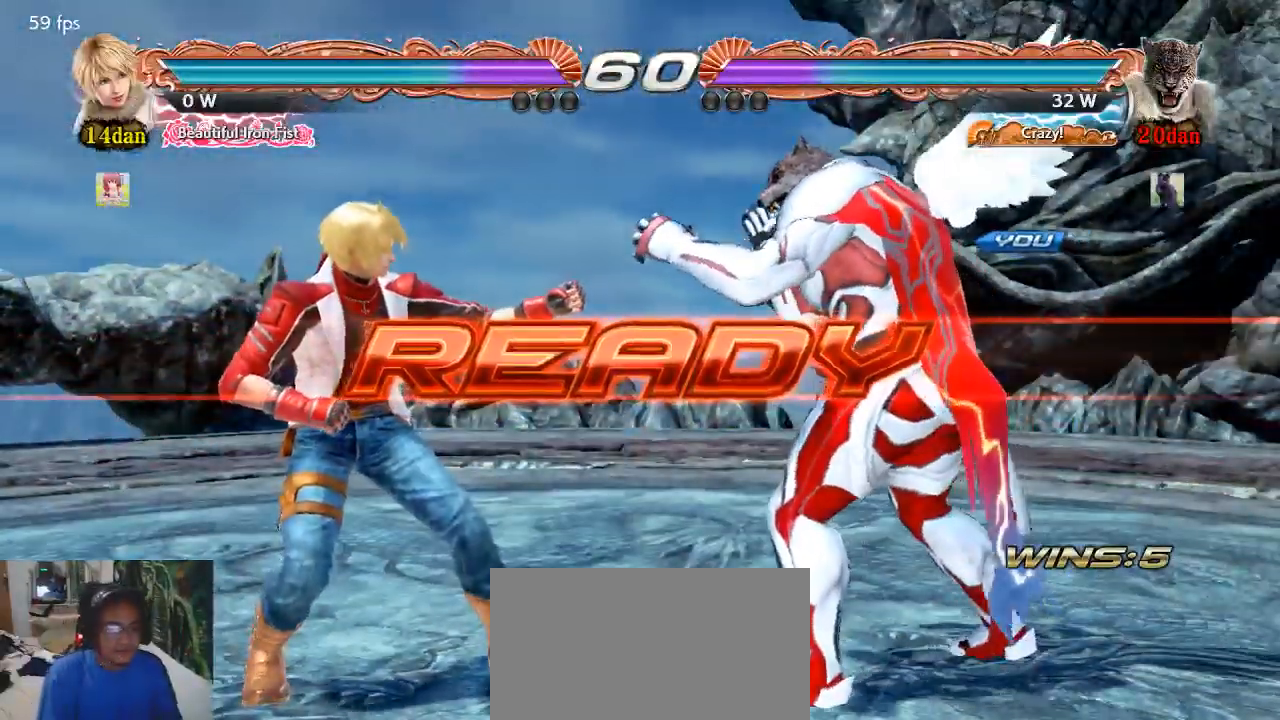
{"buttons": [], "left_stick": "center", "events": [[100, "CIRCLE", "up"]]}
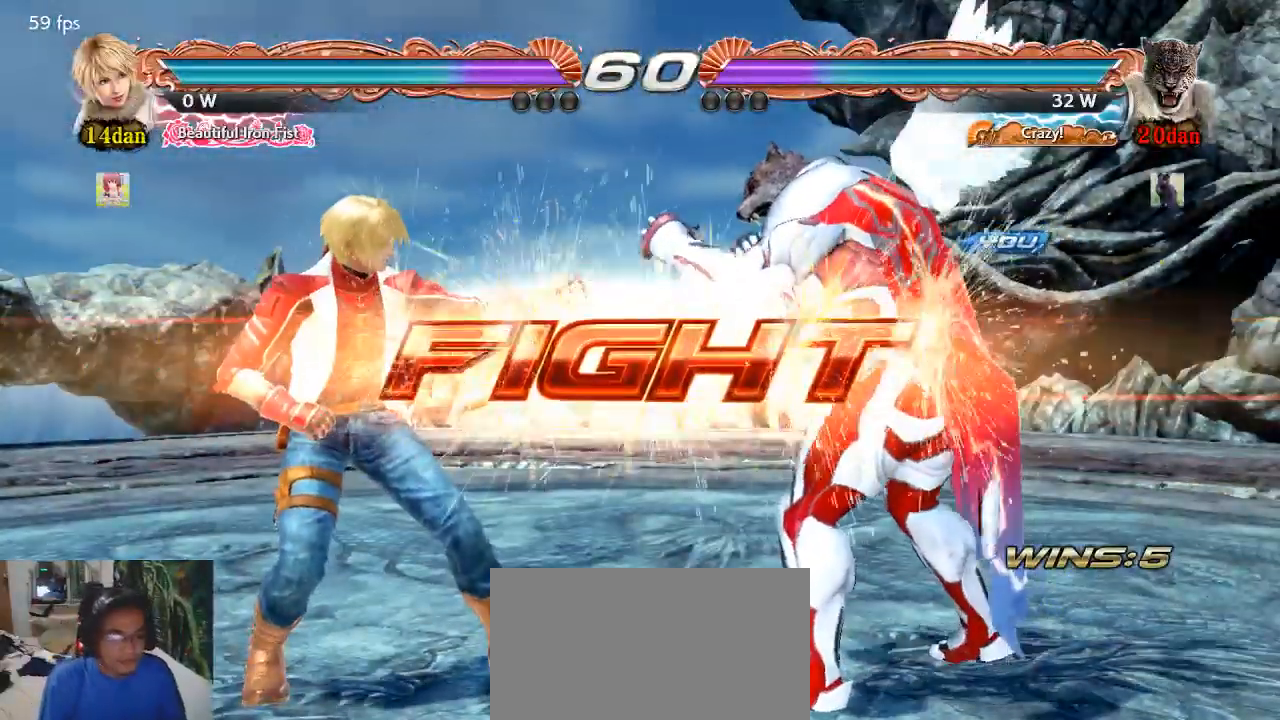
{"buttons": [], "left_stick": "down", "events": [[200, "left_stick", "right"], [267, "left_stick", "center"], [333, "left_stick", "right"], [433, "left_stick", "down"]]}
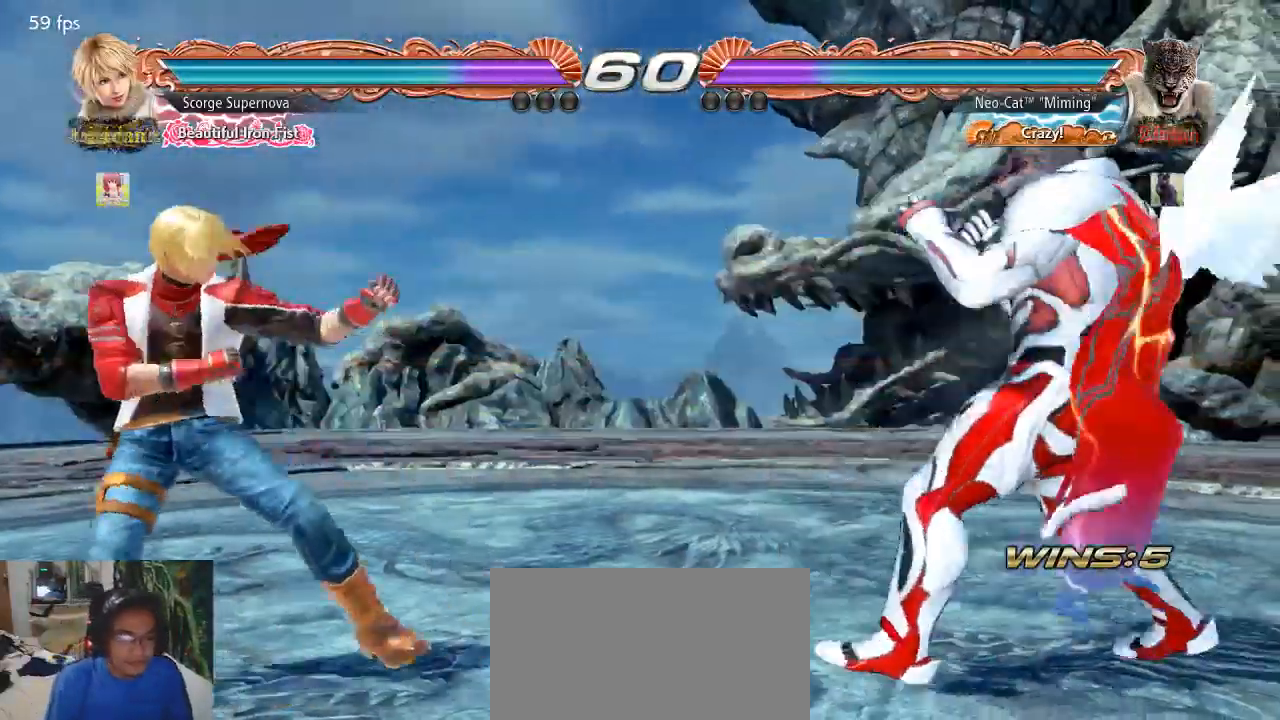
{"buttons": [], "left_stick": "right", "events": [[100, "left_stick", "center"], [167, "left_stick", "right"], [233, "left_stick", "center"], [300, "left_stick", "down"], [367, "left_stick", "right"]]}